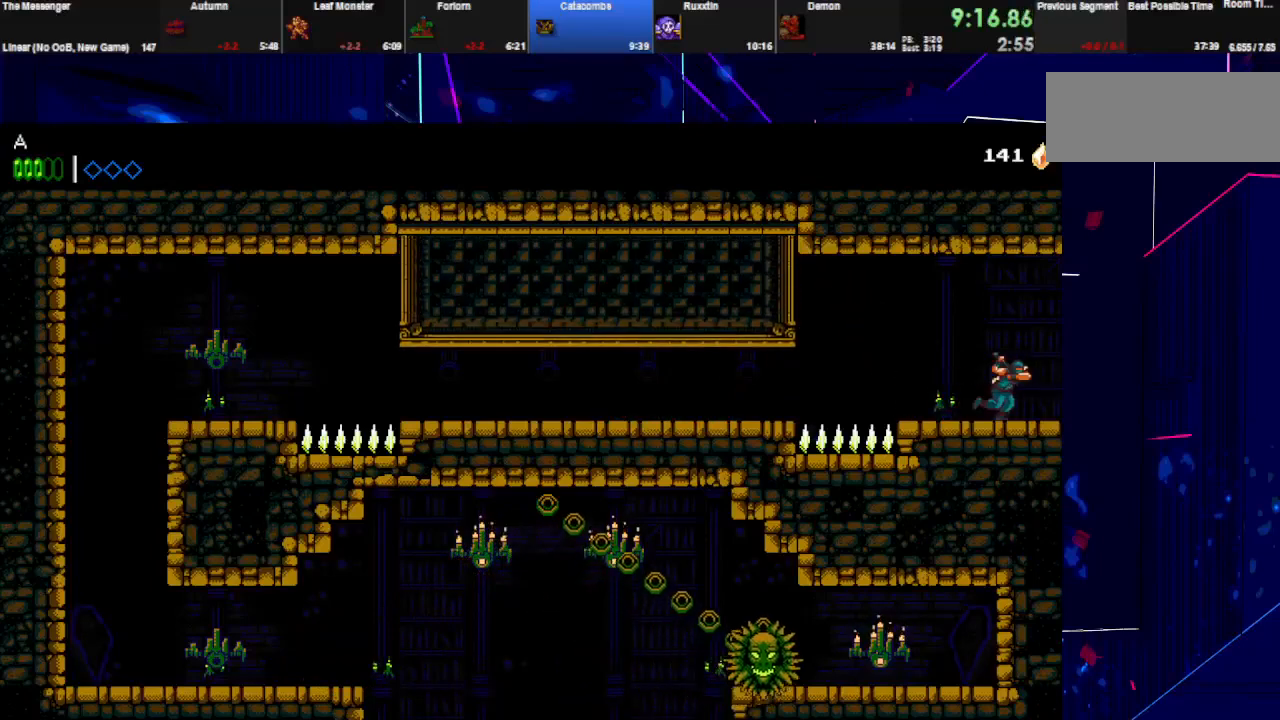
Gameplay with keyboard; each line is a JSON object with the keys held at the frame after it. "events" lists presses ("down") and releases ("up") of "down", "e", "left", "q", "right", "space", "up" and "w" between this image and that frame as [ms after this image, input, new state], when the widget could be followed in between. No other keys are recorded. Mouse input is not recorded.
{"keys": ["right", "w"], "events": [[500, "w", "down"]]}
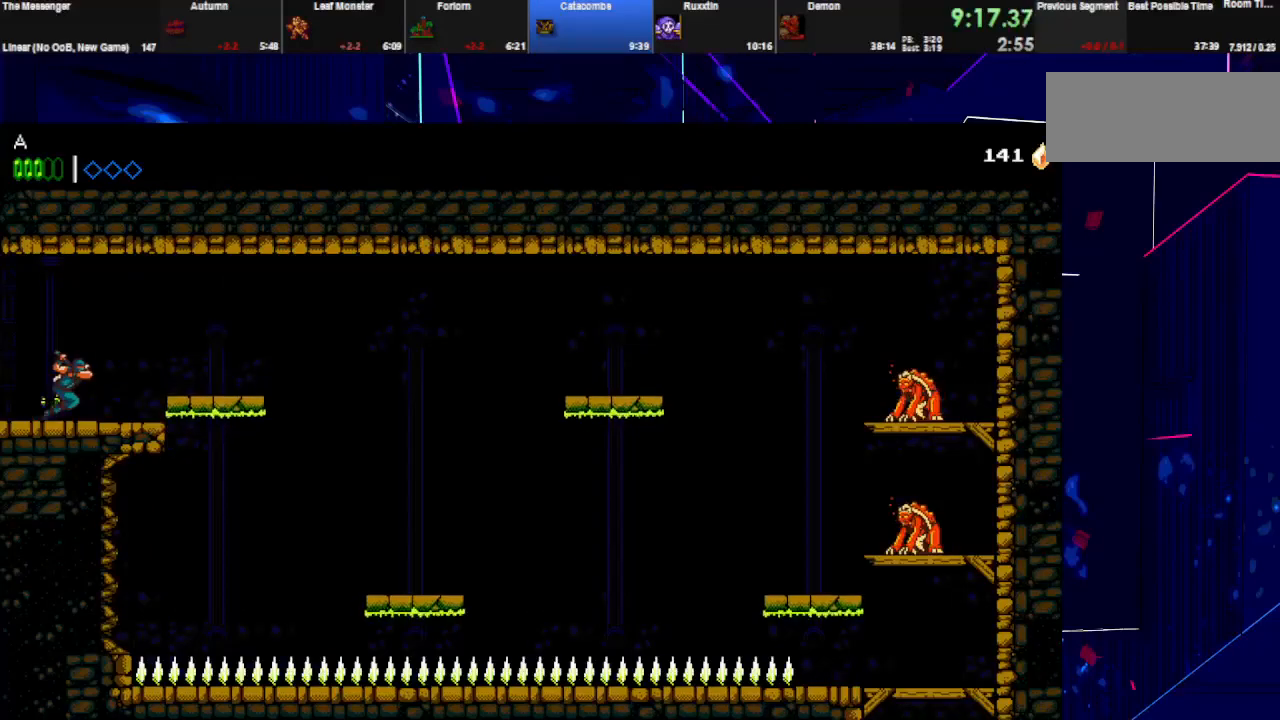
{"keys": ["right"], "events": [[33, "space", "down"], [133, "space", "up"], [167, "w", "up"]]}
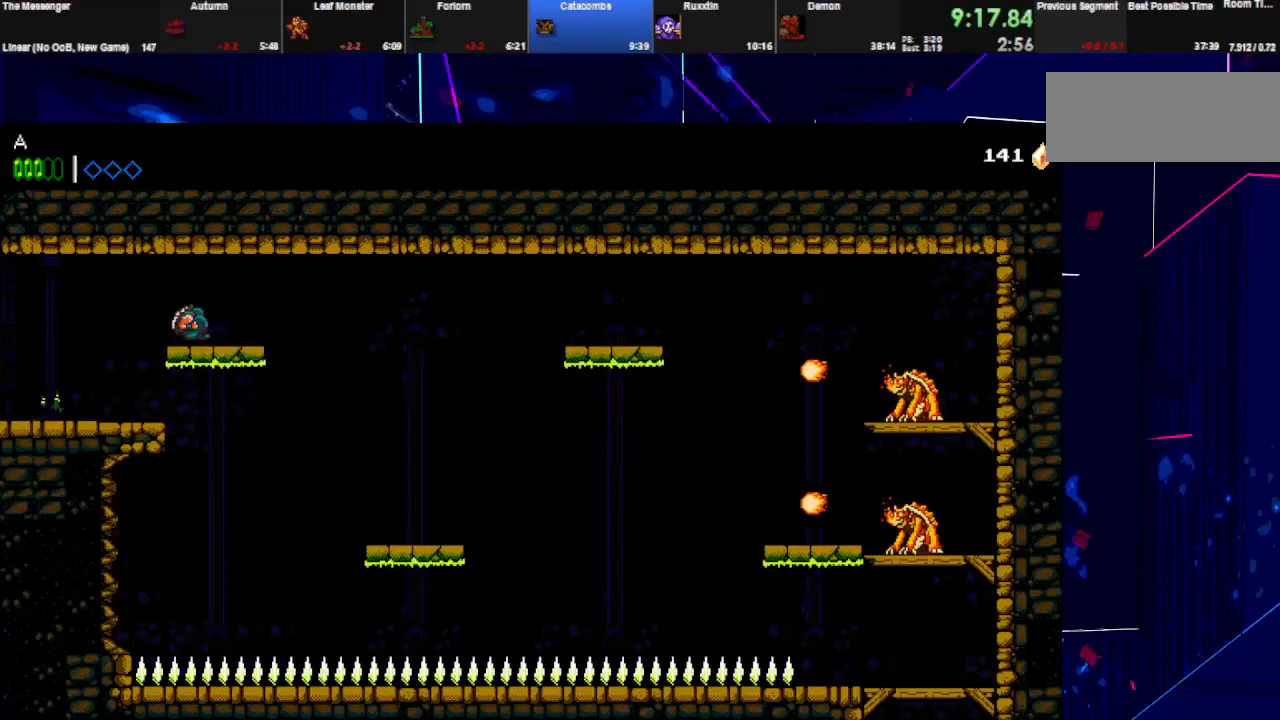
{"keys": ["right"], "events": []}
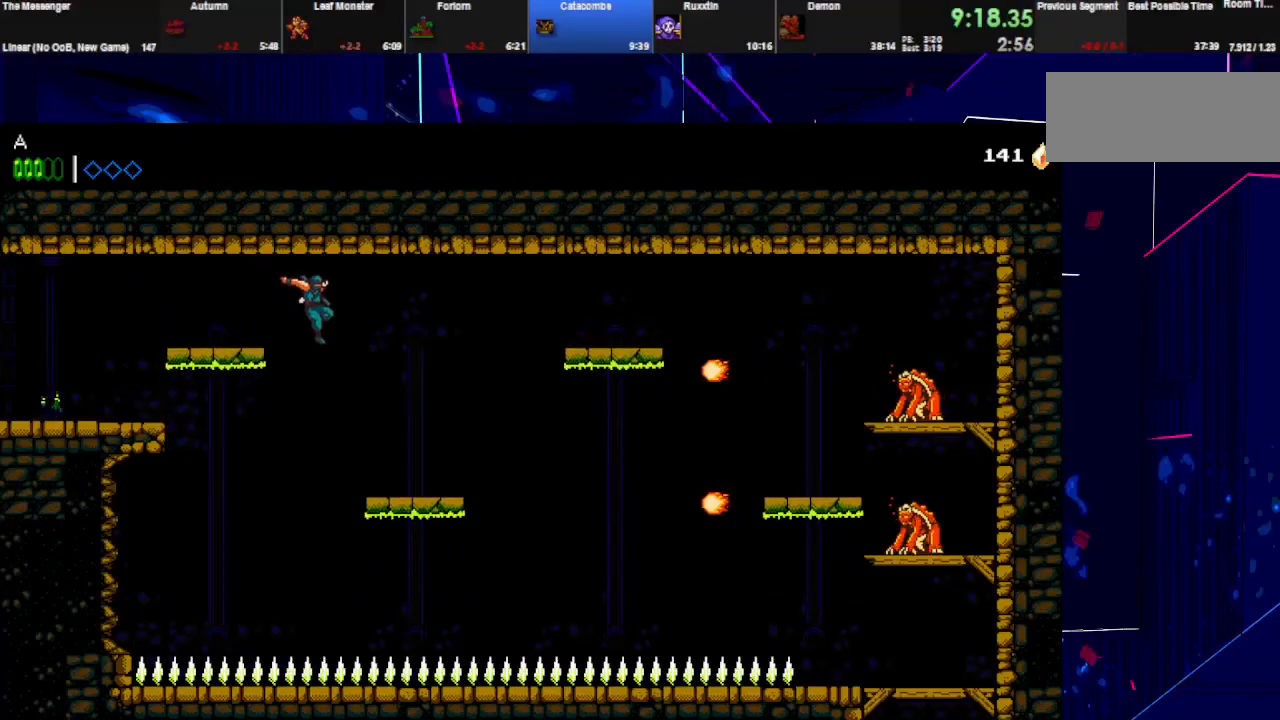
{"keys": ["right", "space"], "events": [[333, "w", "down"], [400, "space", "down"], [467, "w", "up"]]}
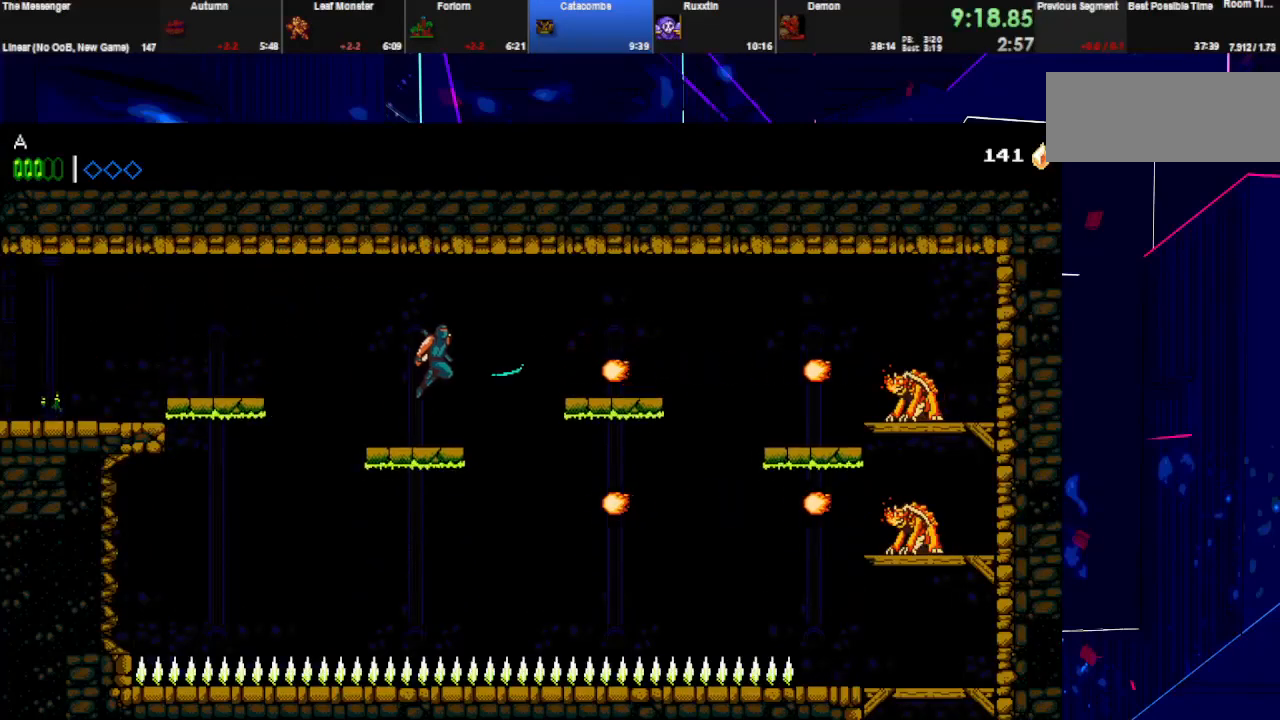
{"keys": ["right", "w"], "events": [[167, "space", "up"], [500, "w", "down"]]}
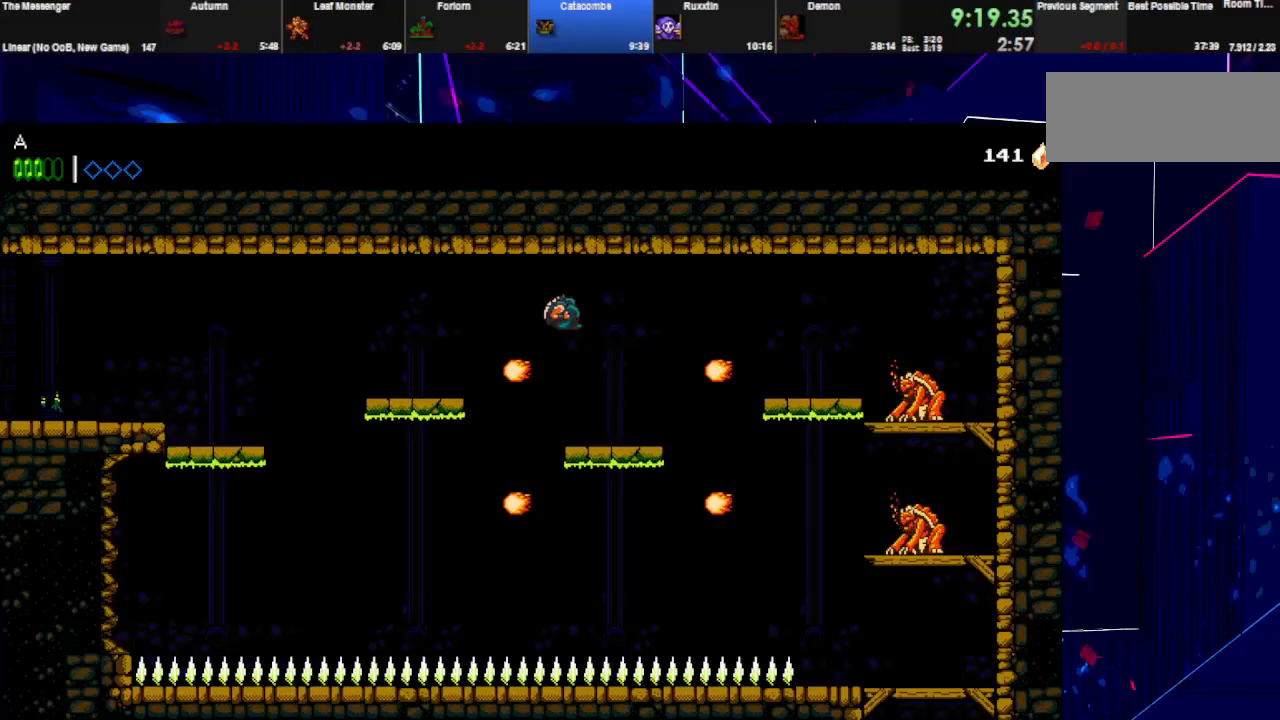
{"keys": ["right"], "events": [[167, "w", "up"]]}
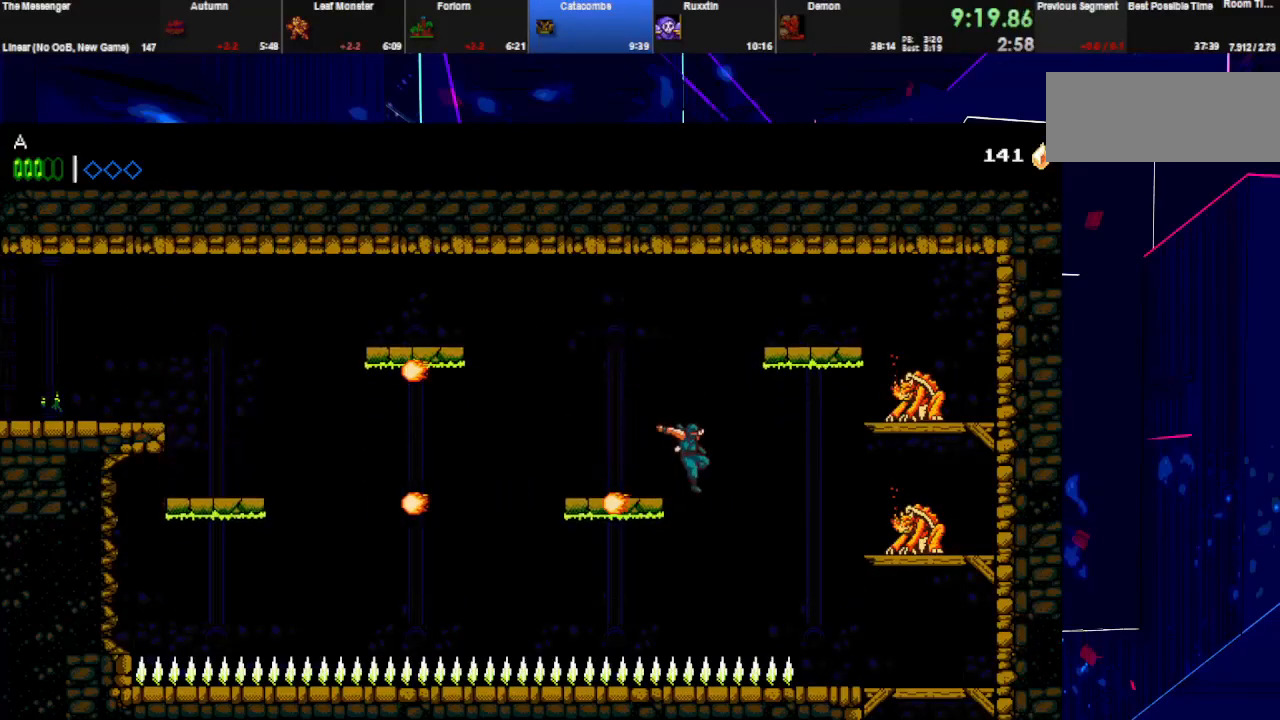
{"keys": ["right"], "events": []}
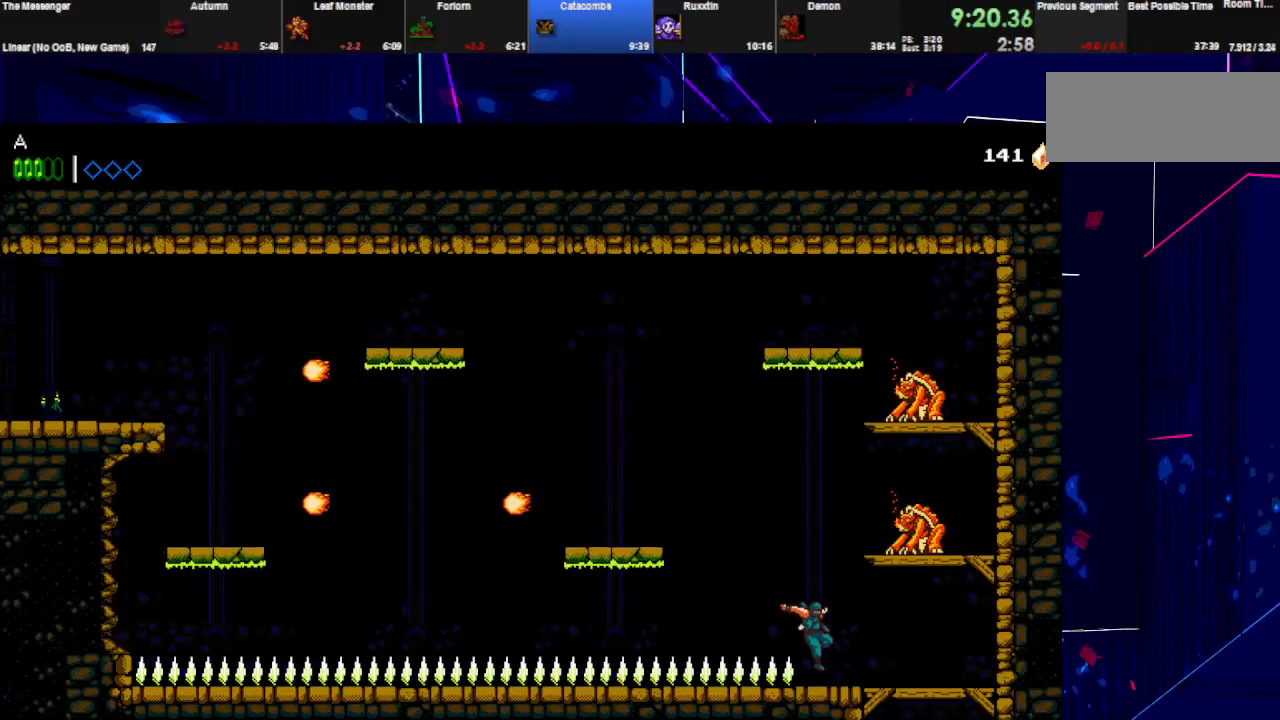
{"keys": ["down"], "events": [[267, "down", "down"], [300, "space", "down"], [333, "right", "up"], [400, "space", "up"]]}
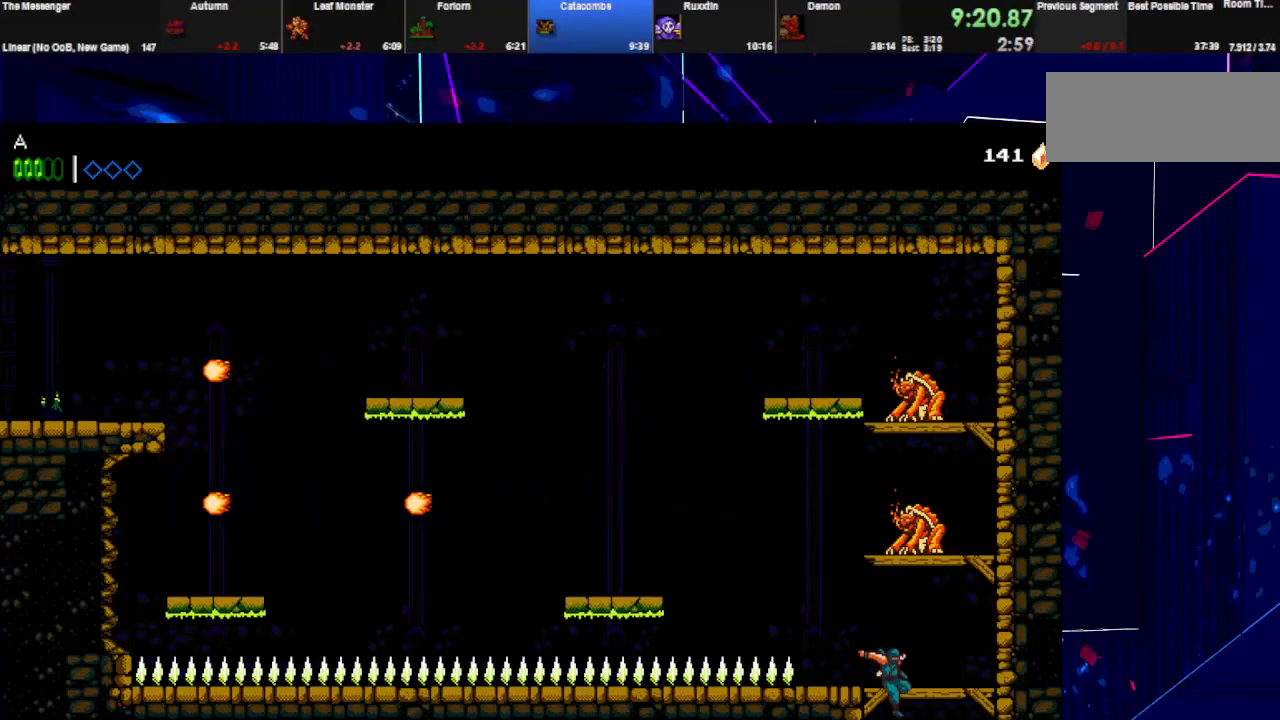
{"keys": ["left", "w"], "events": [[133, "down", "up"], [300, "left", "down"], [400, "w", "down"]]}
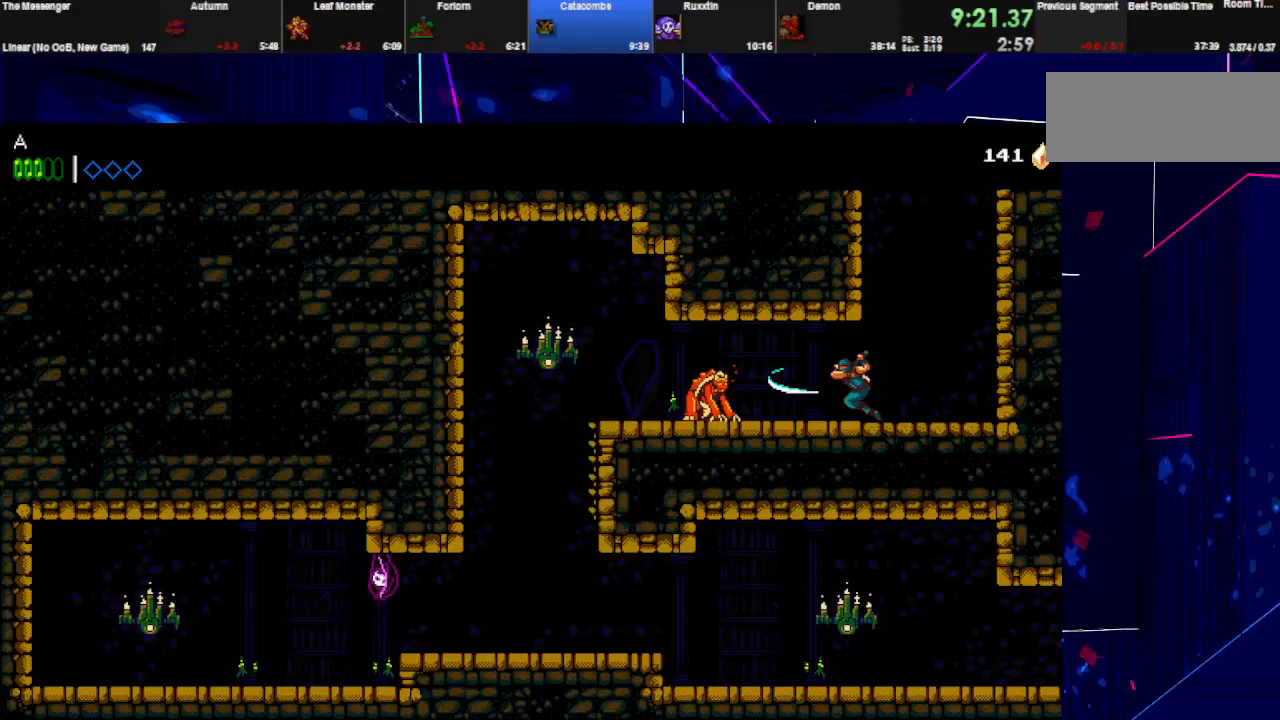
{"keys": ["left", "w"], "events": [[67, "w", "up"], [167, "w", "down"], [333, "w", "up"], [433, "w", "down"]]}
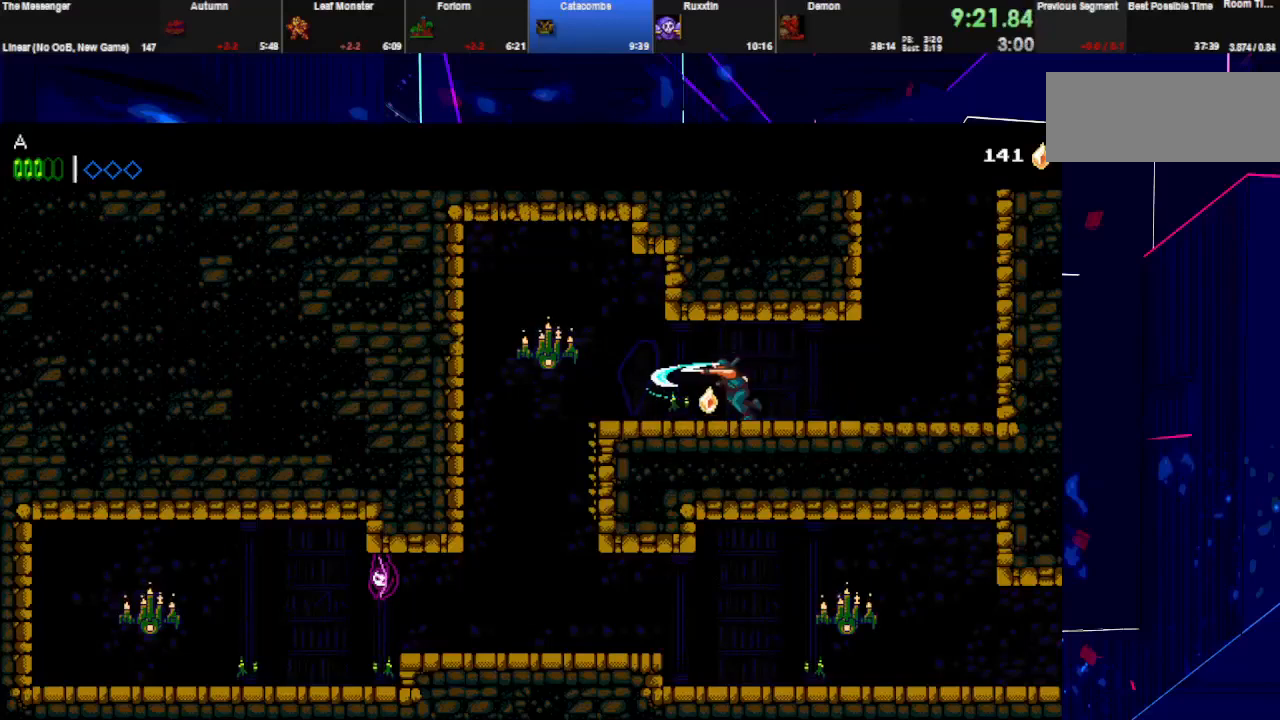
{"keys": ["left", "w"], "events": [[100, "w", "up"], [167, "w", "down"], [333, "w", "up"], [367, "w", "down"]]}
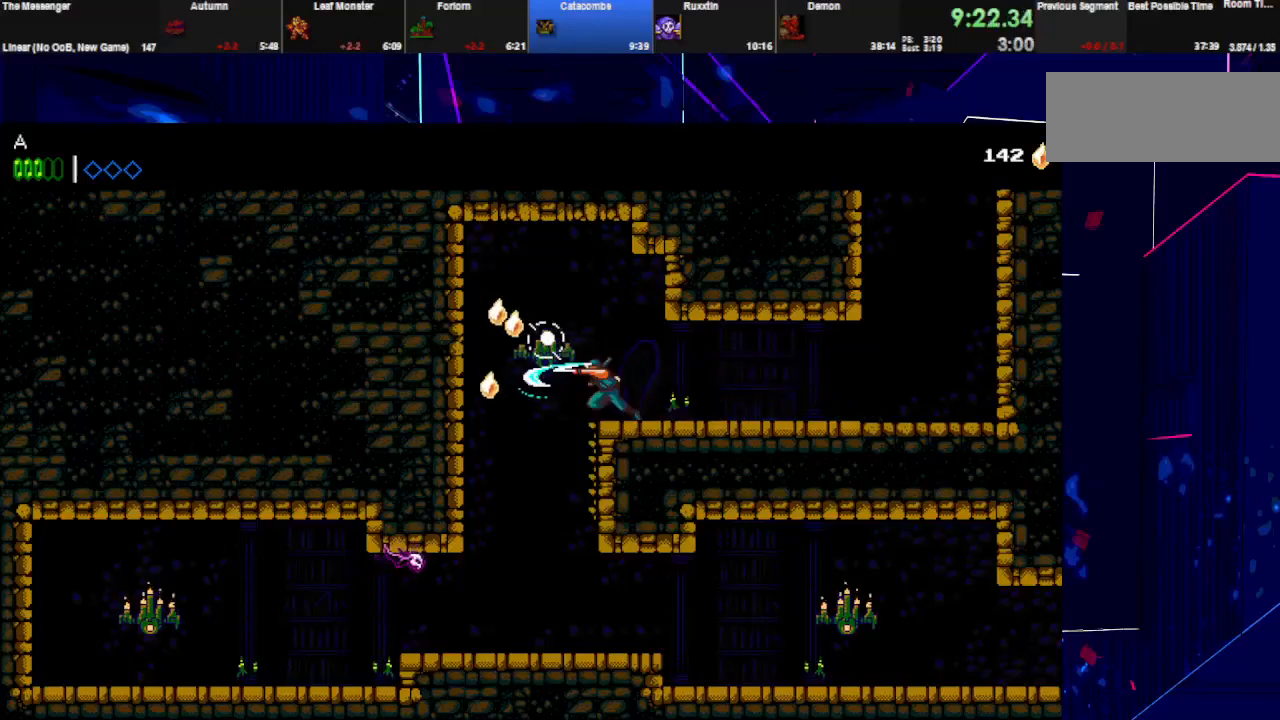
{"keys": ["right"], "events": [[67, "w", "up"], [200, "left", "up"], [467, "right", "down"]]}
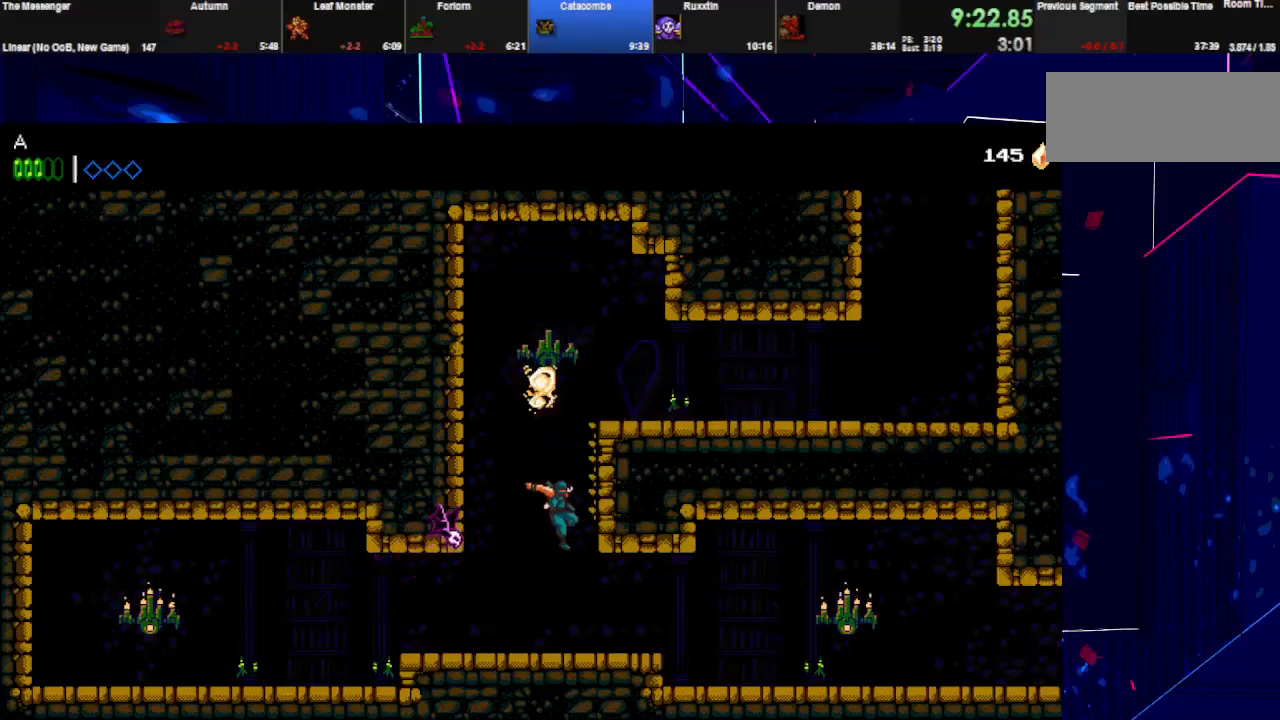
{"keys": ["right"], "events": []}
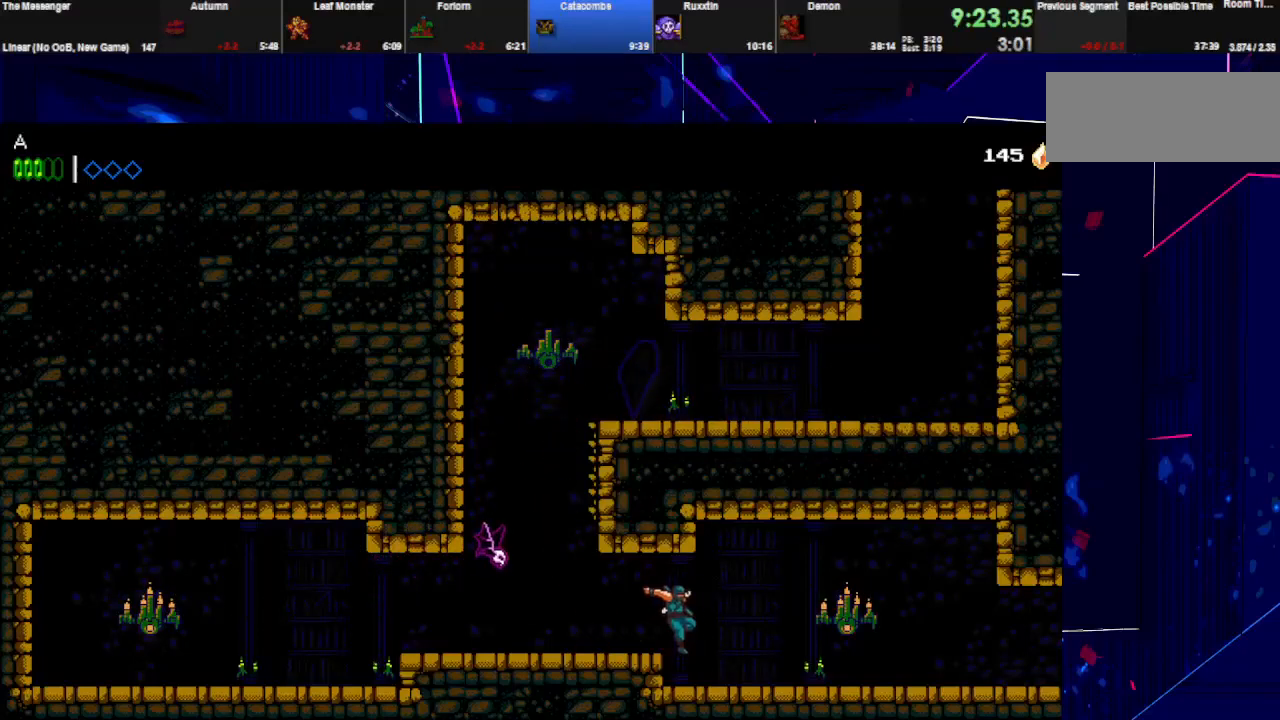
{"keys": ["right"], "events": [[100, "w", "down"], [233, "w", "up"], [300, "w", "down"], [433, "w", "up"]]}
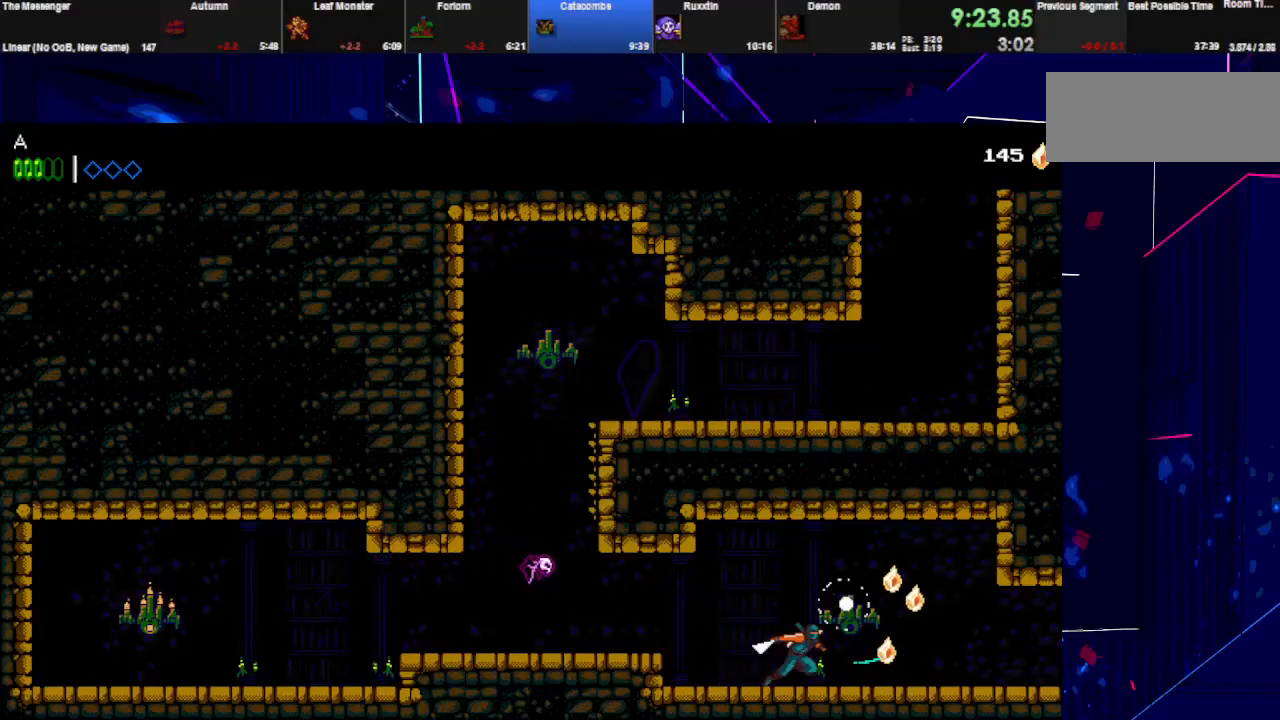
{"keys": ["right", "w"], "events": [[67, "w", "down"], [200, "w", "up"], [467, "w", "down"]]}
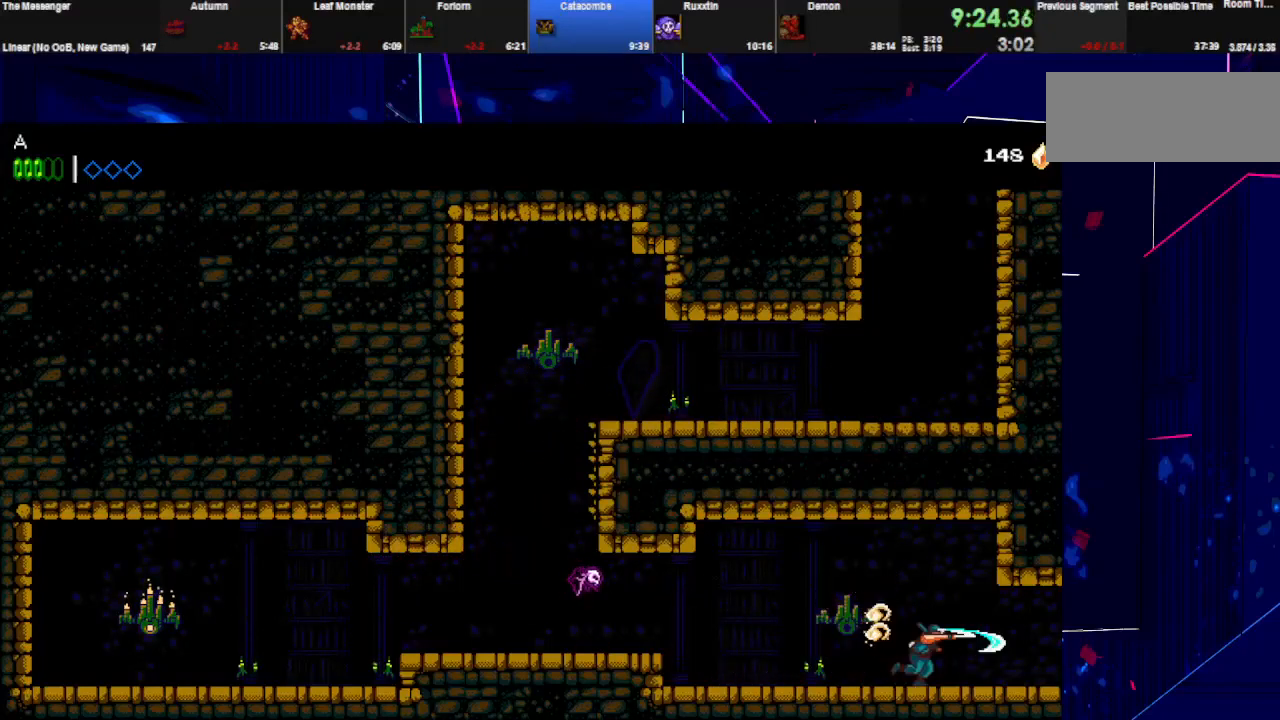
{"keys": ["right"], "events": [[100, "w", "up"], [233, "w", "down"], [367, "w", "up"]]}
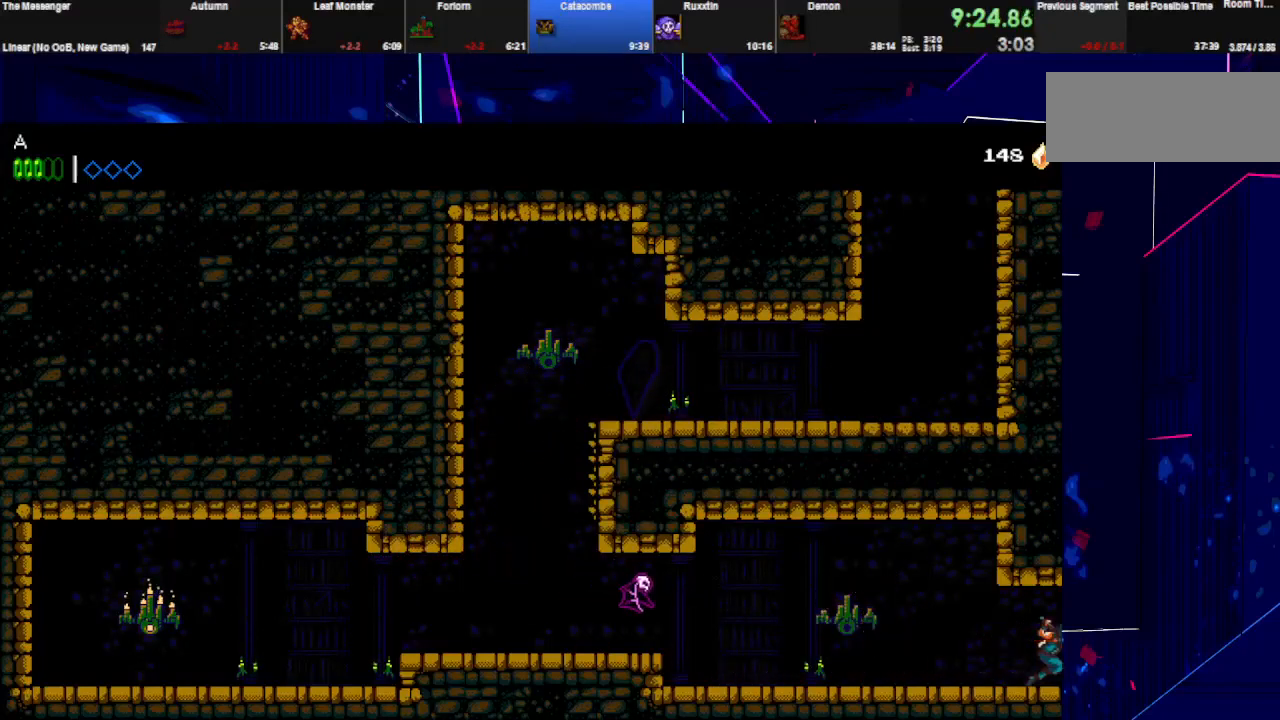
{"keys": ["right"], "events": []}
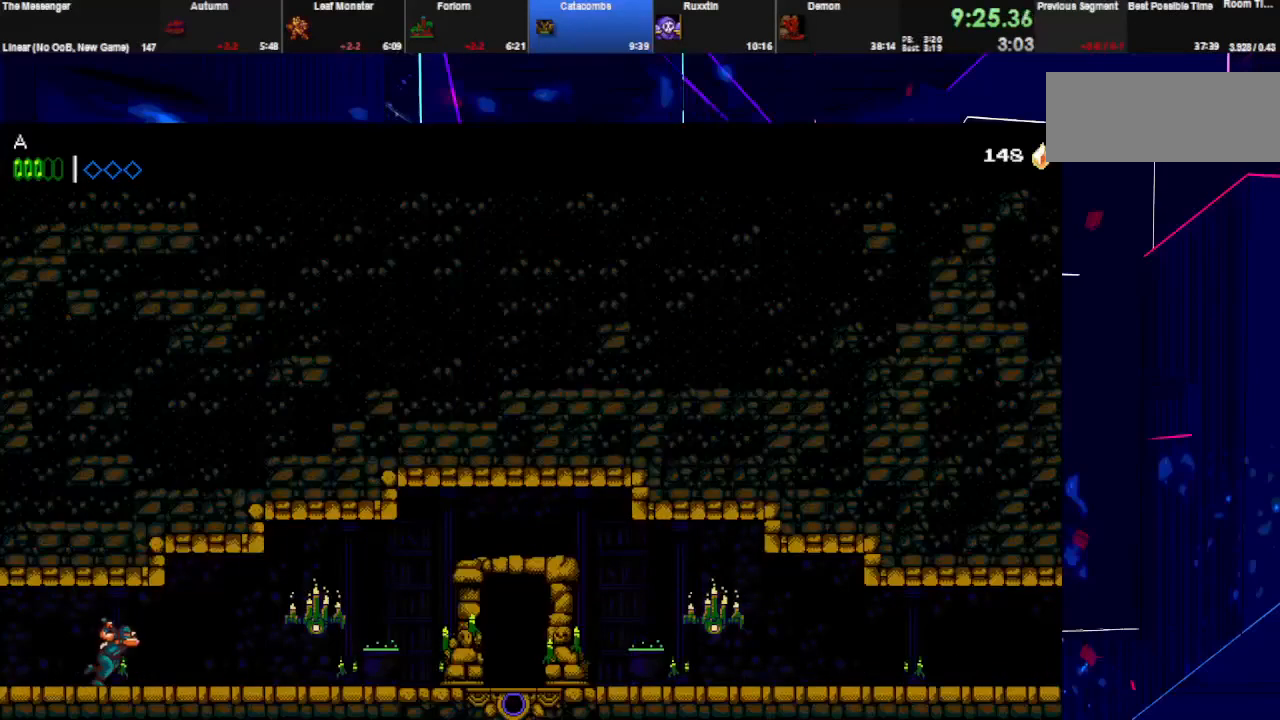
{"keys": ["right", "w"], "events": [[67, "w", "down"], [200, "w", "up"], [267, "w", "down"], [400, "w", "up"], [467, "w", "down"]]}
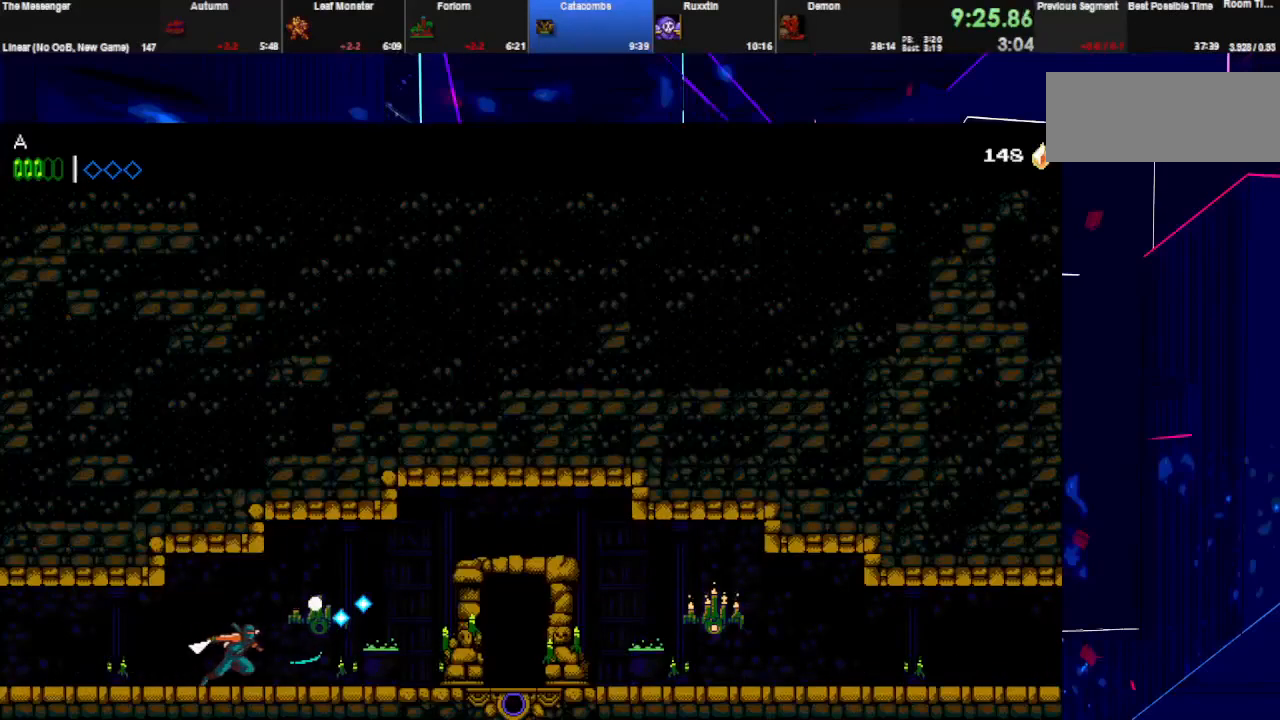
{"keys": ["right"], "events": [[67, "w", "up"], [133, "w", "down"], [267, "w", "up"], [333, "w", "down"], [433, "w", "up"]]}
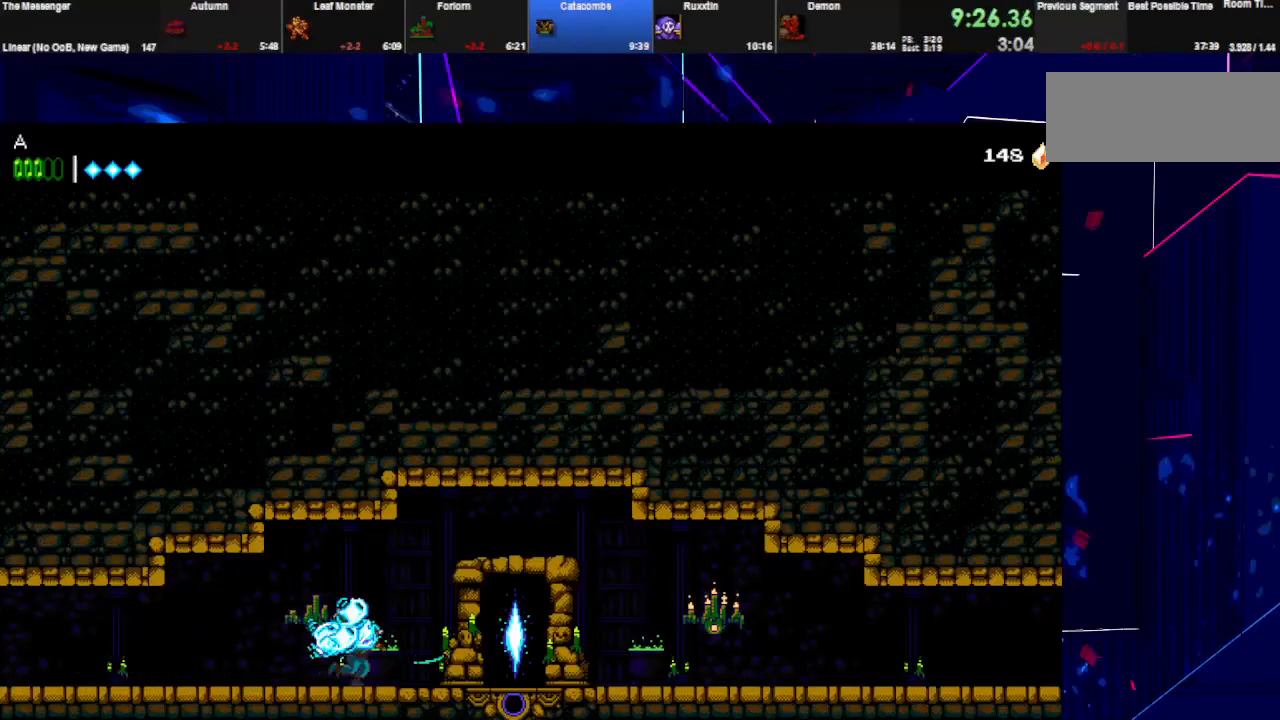
{"keys": ["right", "w"], "events": [[33, "w", "down"], [167, "w", "up"], [233, "w", "down"], [333, "w", "up"], [400, "w", "down"]]}
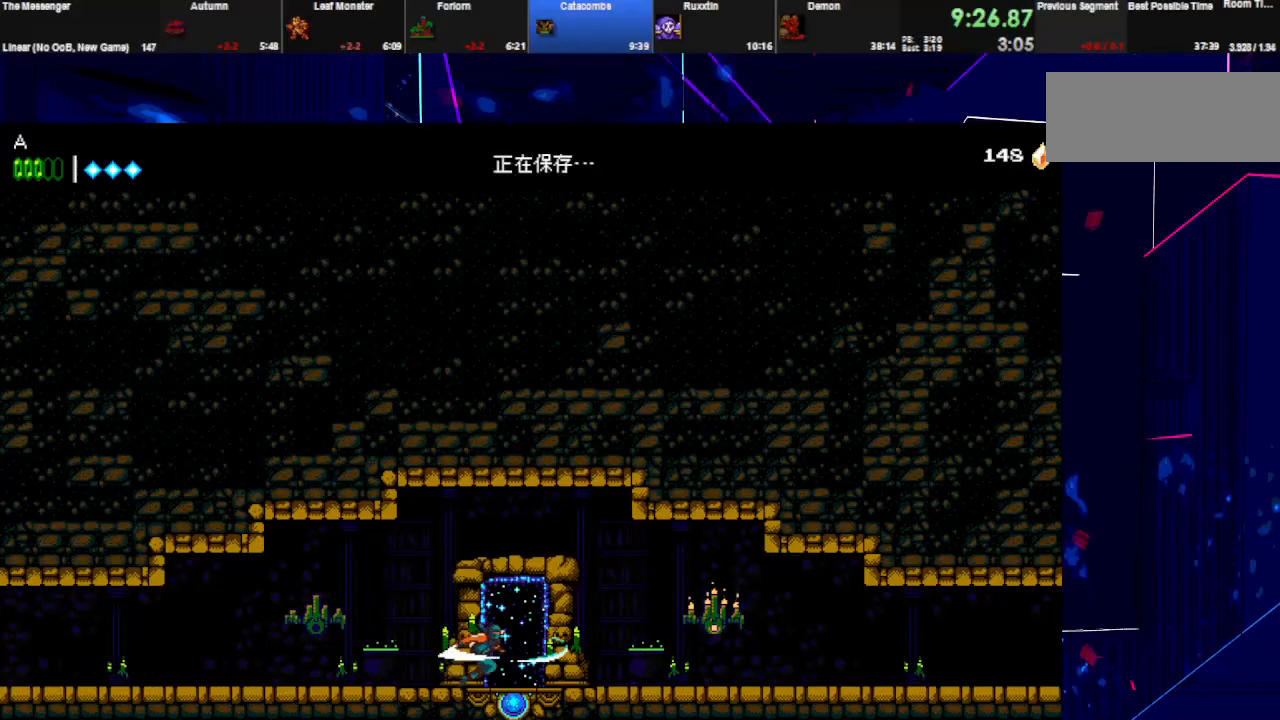
{"keys": ["right", "w"], "events": [[200, "w", "up"], [267, "w", "down"], [367, "w", "up"], [433, "w", "down"]]}
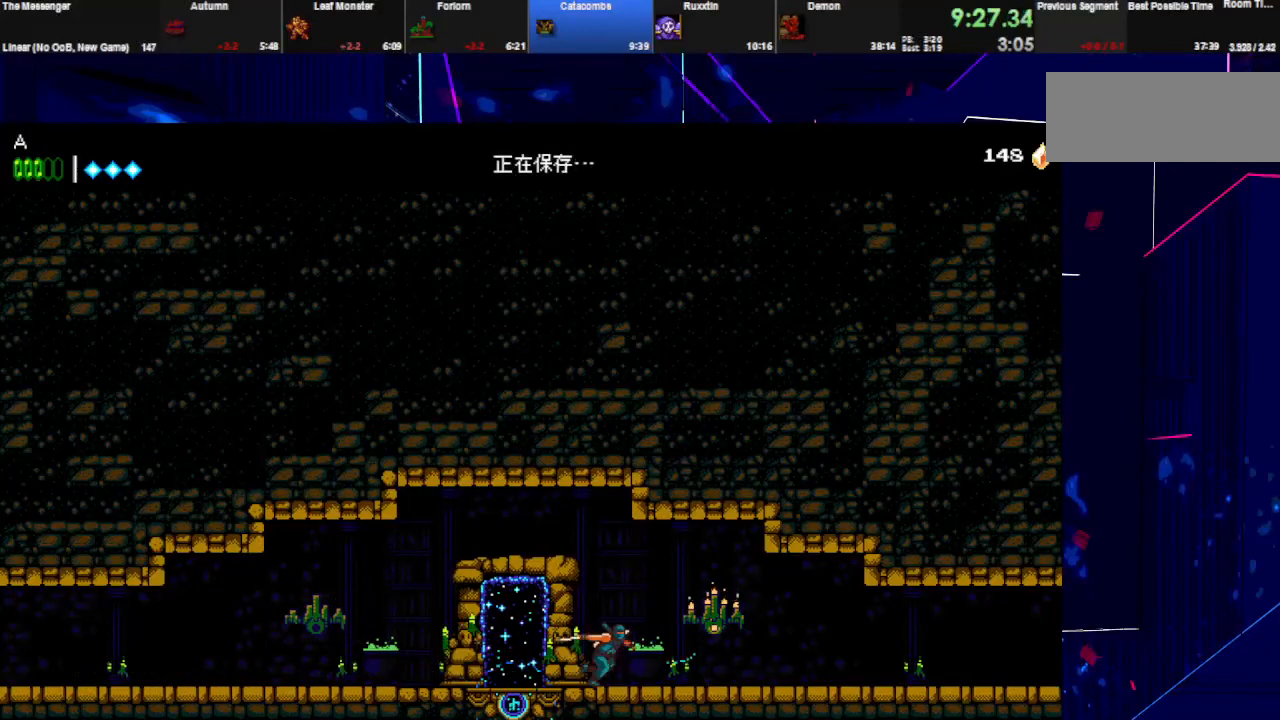
{"keys": ["right", "w"], "events": [[67, "w", "up"], [133, "w", "down"], [267, "w", "up"], [367, "w", "down"]]}
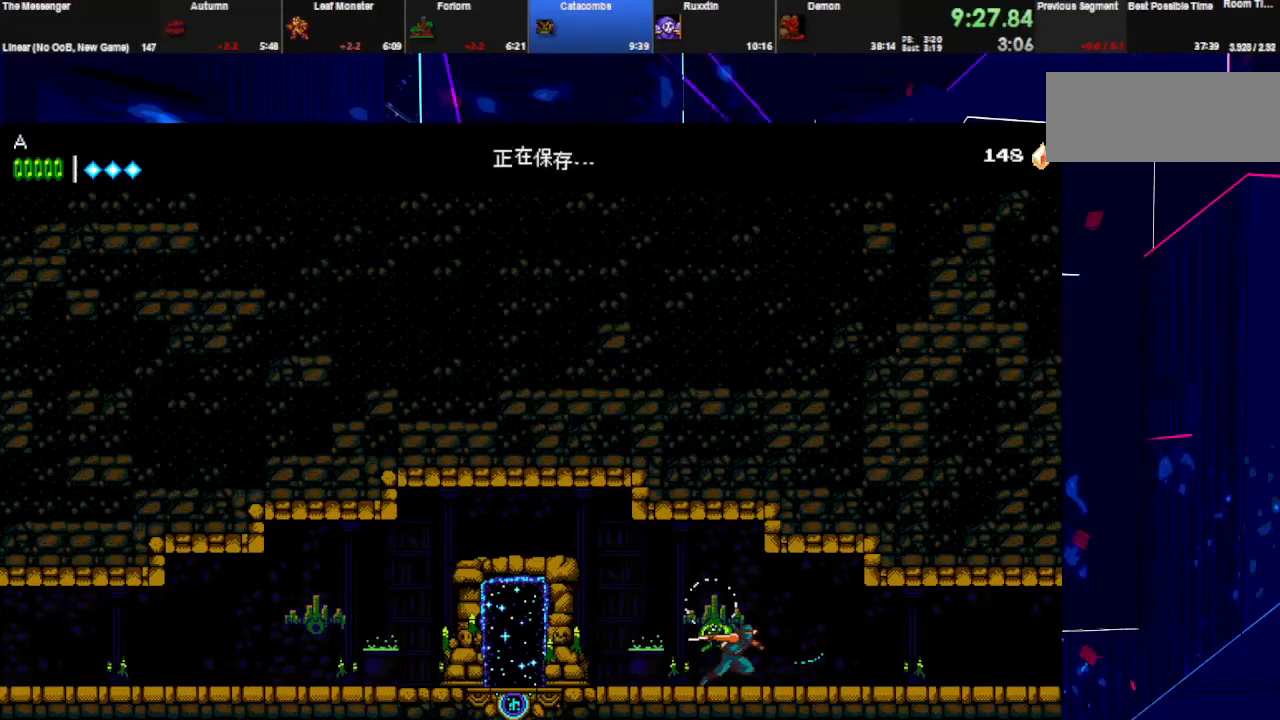
{"keys": ["right", "space"], "events": [[33, "w", "up"], [467, "space", "down"]]}
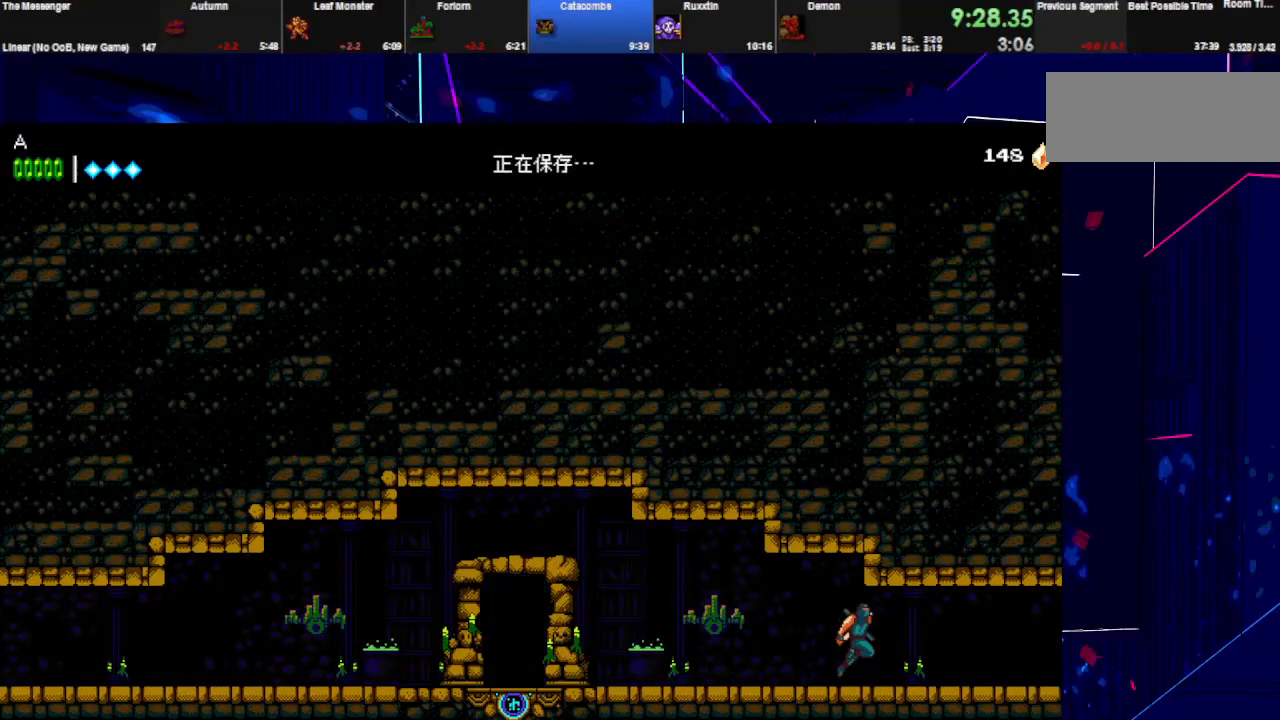
{"keys": ["right", "space"], "events": [[167, "space", "up"], [300, "space", "down"]]}
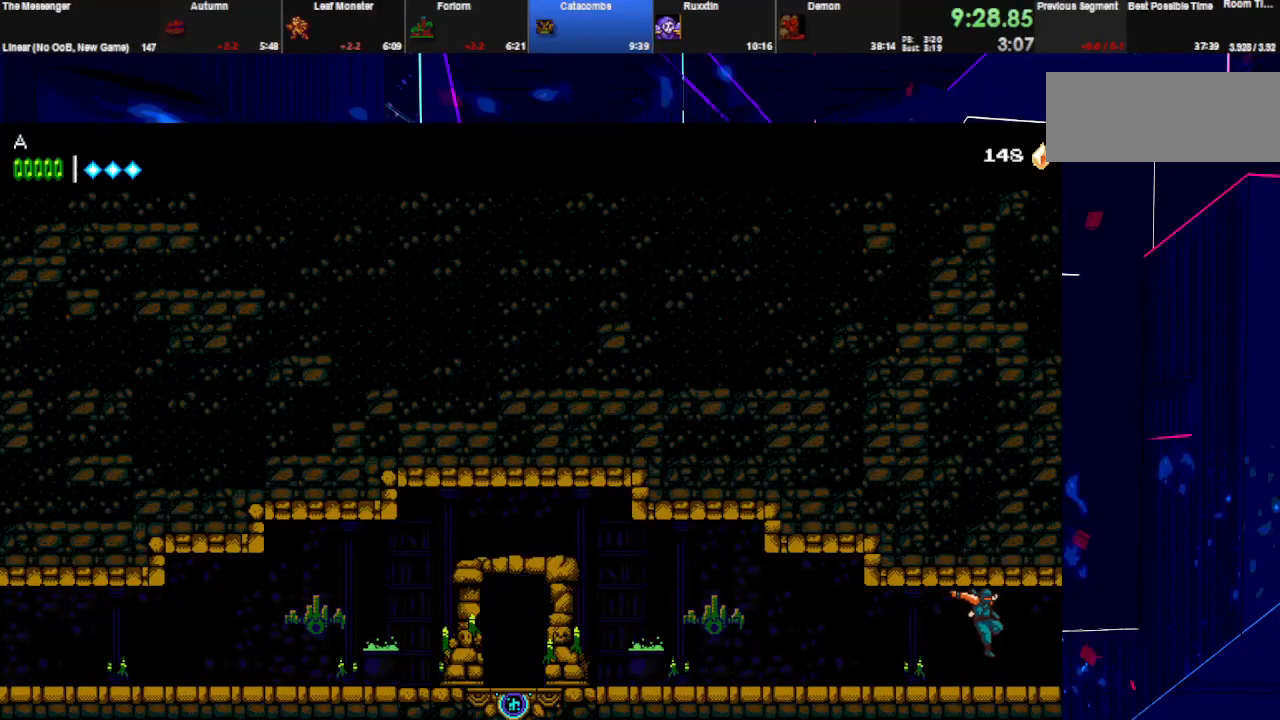
{"keys": ["right"], "events": [[33, "space", "up"], [167, "w", "down"], [333, "w", "up"]]}
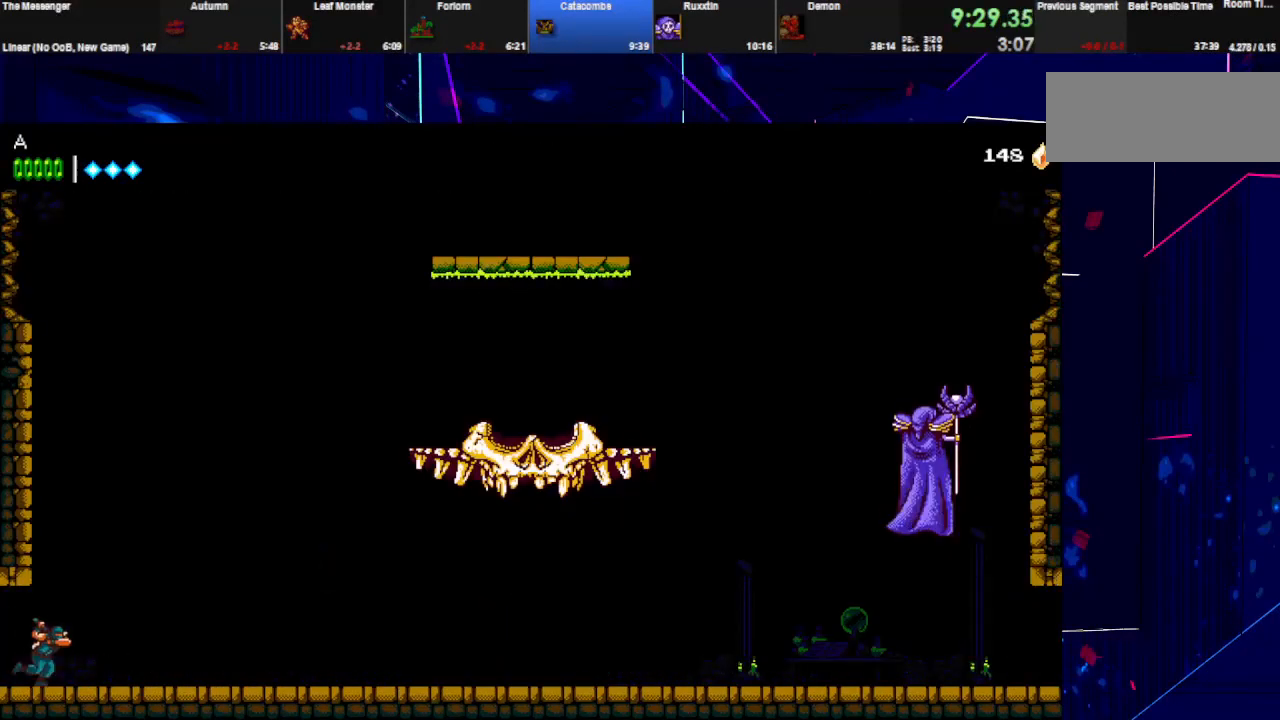
{"keys": ["right", "space"], "events": [[167, "space", "down"]]}
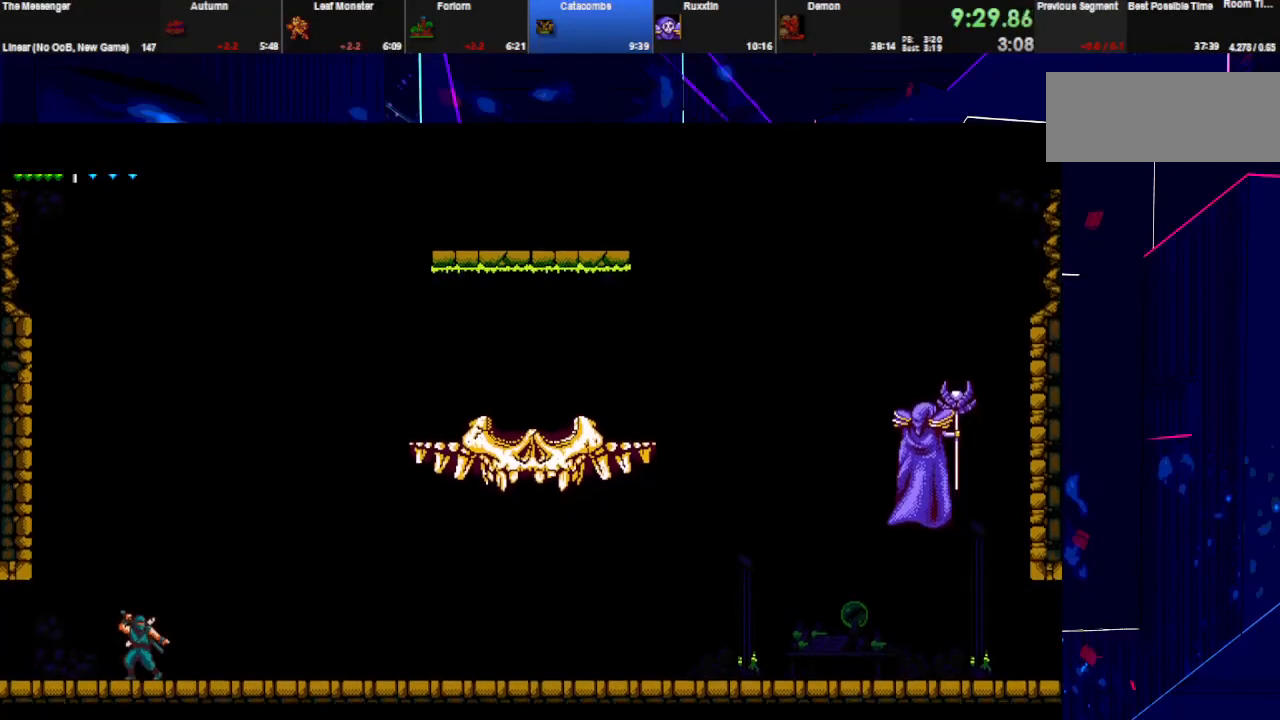
{"keys": ["space"], "events": [[367, "right", "up"]]}
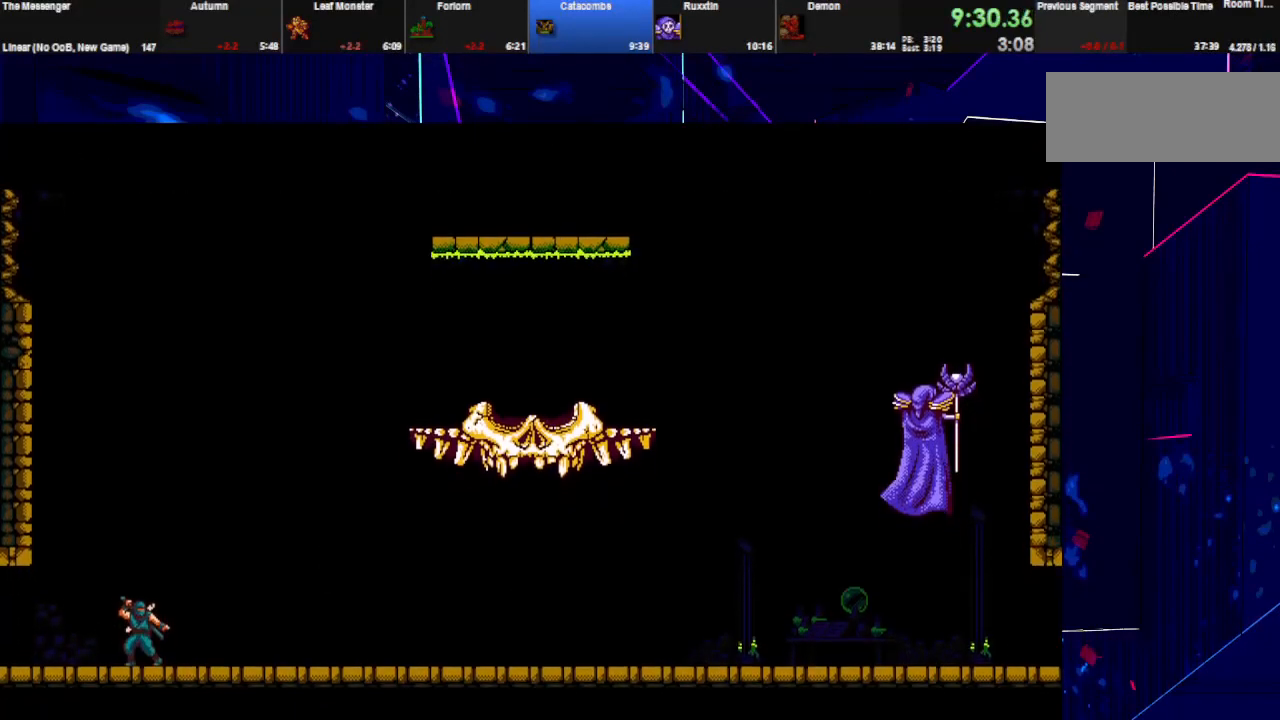
{"keys": ["space"], "events": []}
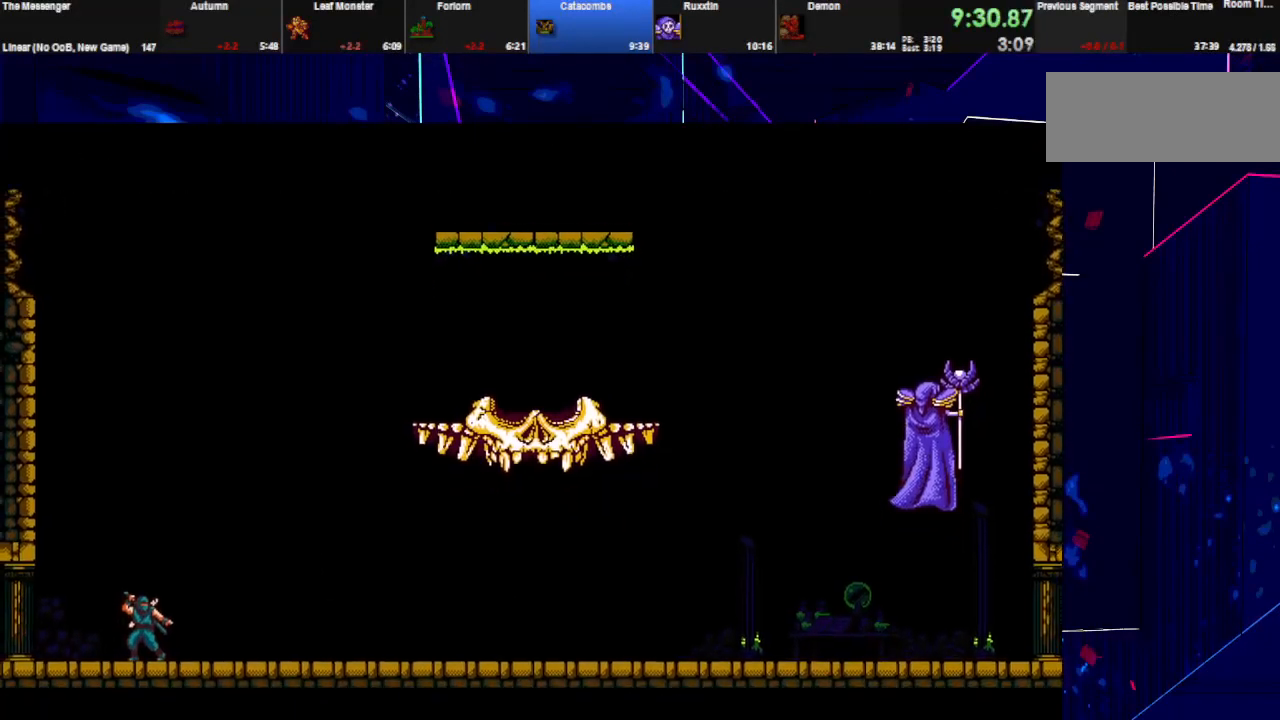
{"keys": ["space"], "events": []}
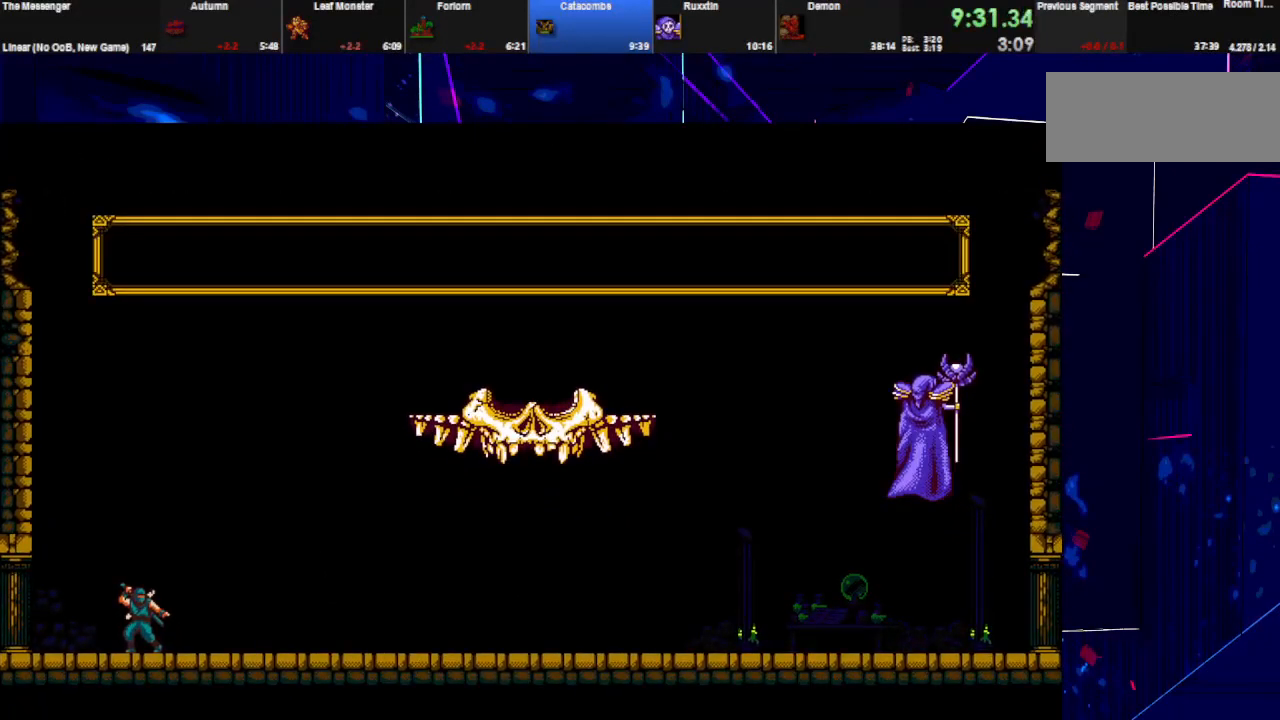
{"keys": ["space"], "events": []}